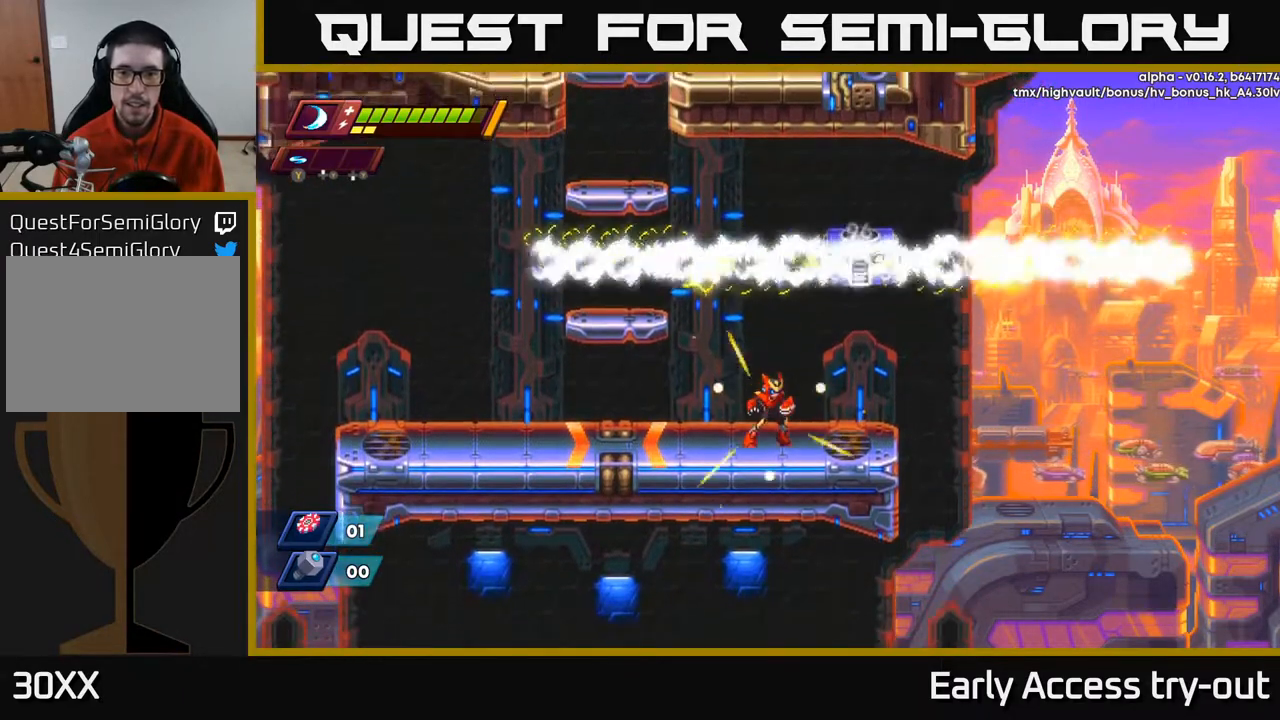
Gameplay with a controller (Xbox layout); each line is a JSON object with the inputs held at the frame after it. "events" lists button and stick changes between this image and that frame as [ms after this image, input, new state], when the widget could be followed in between. Not read: left_stick.
{"buttons": [], "right_stick": "center", "events": [[150, "A", "down"], [200, "X", "down"], [217, "A", "up"], [267, "X", "up"], [350, "X", "down"], [400, "X", "up"]]}
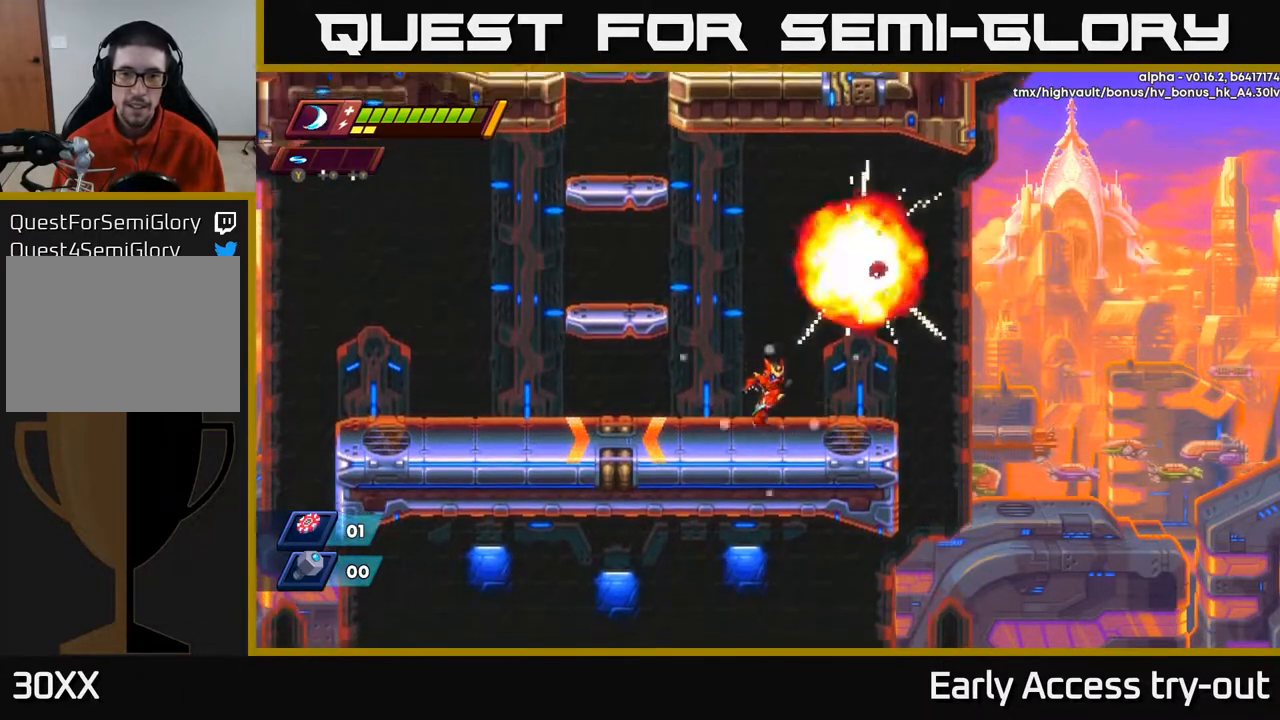
{"buttons": ["DPAD_RIGHT"], "right_stick": "center", "events": [[183, "A", "down"], [250, "DPAD_RIGHT", "down"], [333, "A", "up"]]}
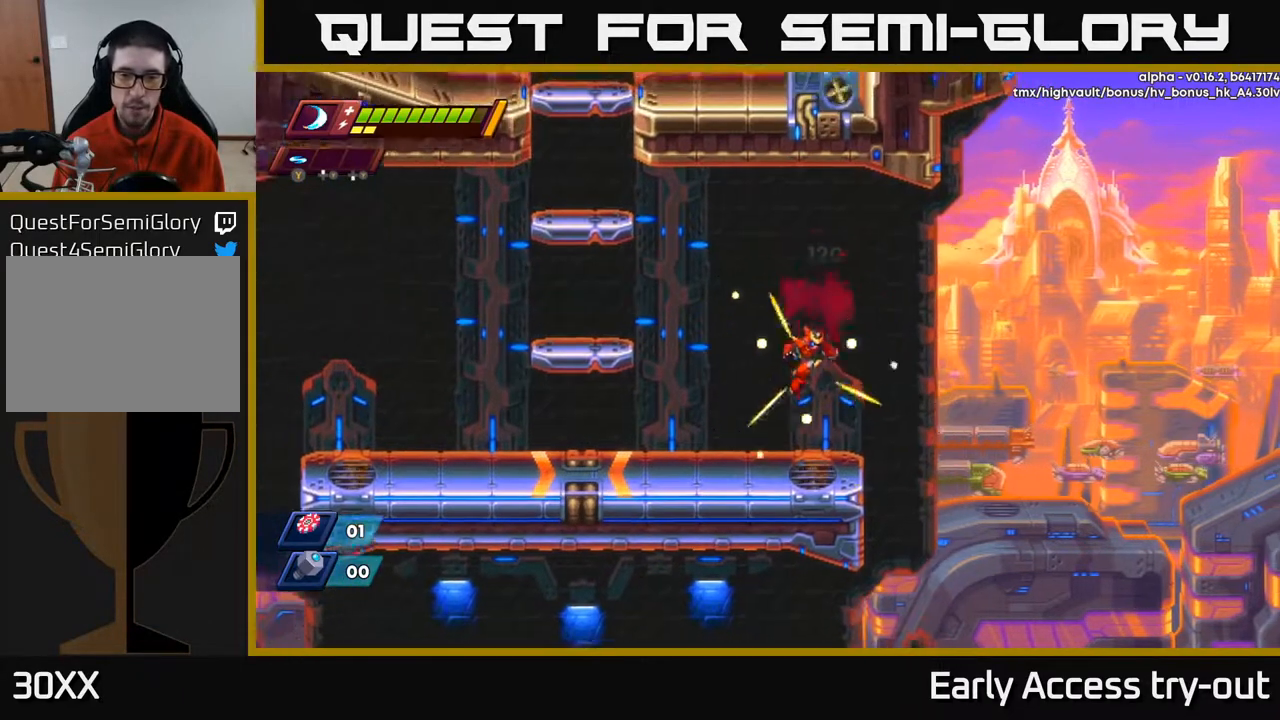
{"buttons": ["A", "DPAD_LEFT"], "right_stick": "center", "events": [[50, "DPAD_RIGHT", "up"], [167, "DPAD_LEFT", "down"], [333, "A", "down"]]}
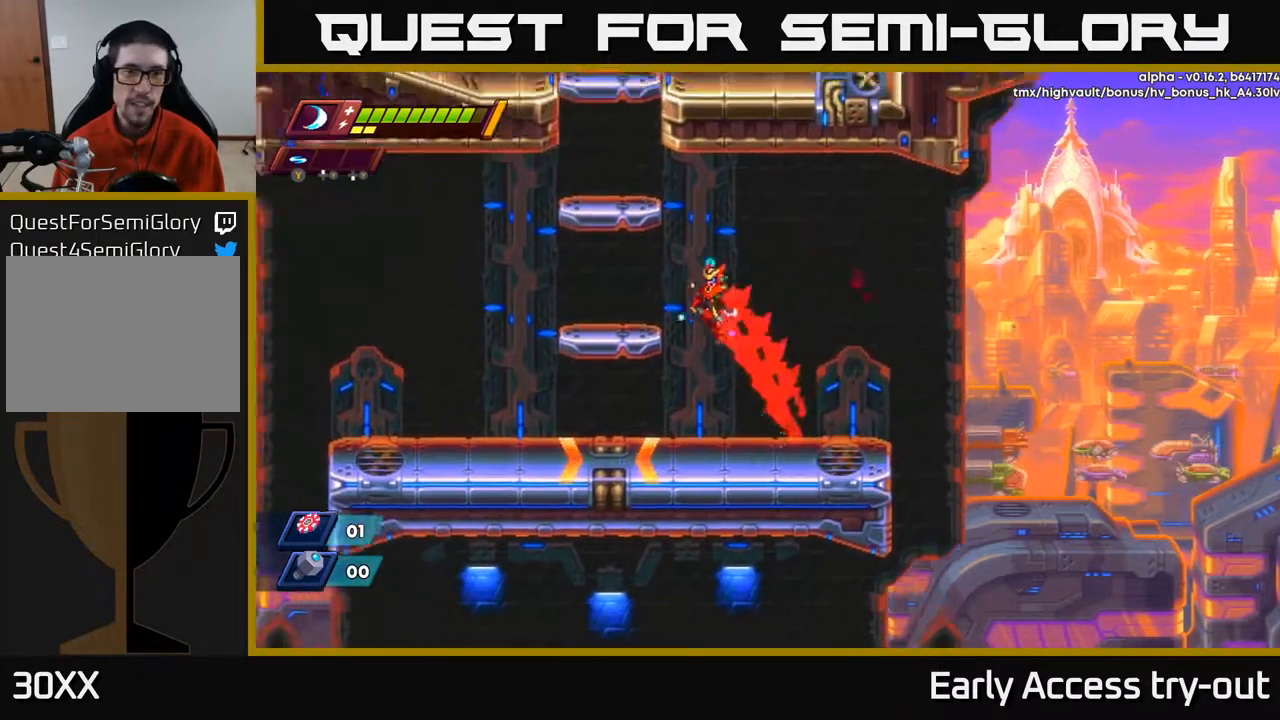
{"buttons": ["A"], "right_stick": "center", "events": [[83, "A", "up"], [283, "DPAD_LEFT", "up"], [300, "A", "down"]]}
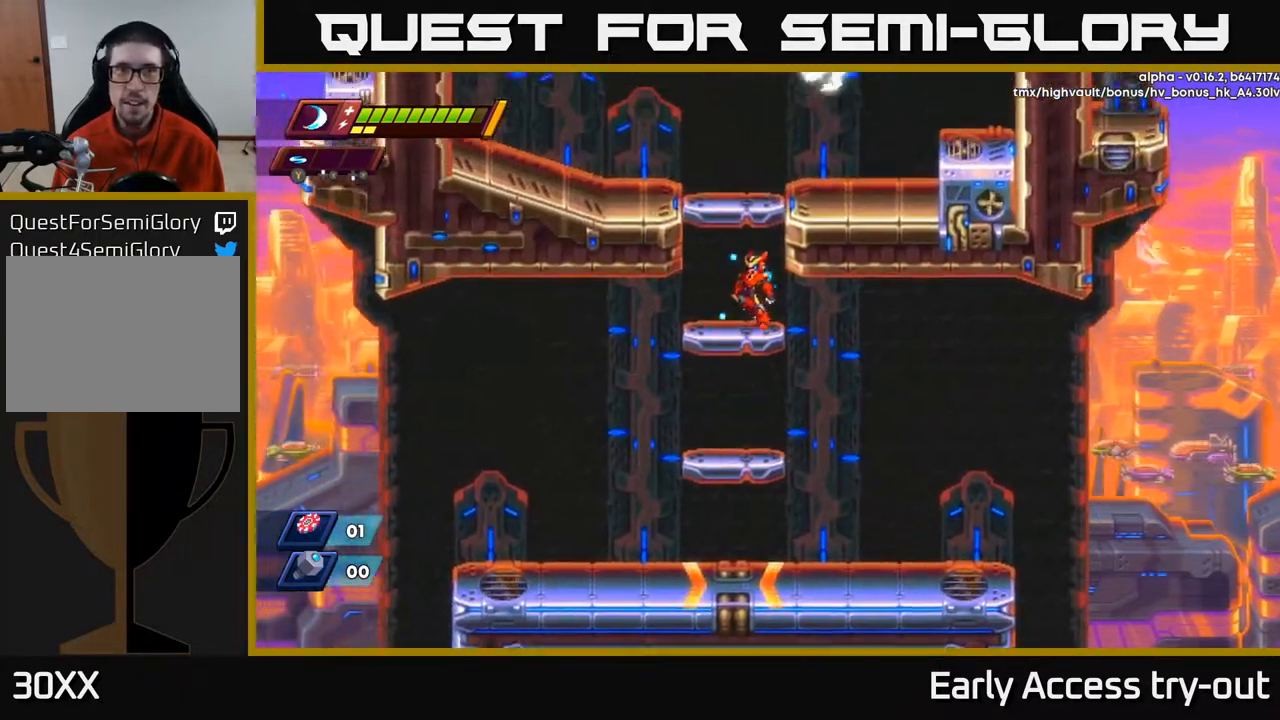
{"buttons": ["DPAD_RIGHT"], "right_stick": "center", "events": [[67, "A", "up"], [233, "A", "down"], [250, "DPAD_LEFT", "down"], [467, "DPAD_LEFT", "up"], [483, "A", "up"], [500, "DPAD_RIGHT", "down"]]}
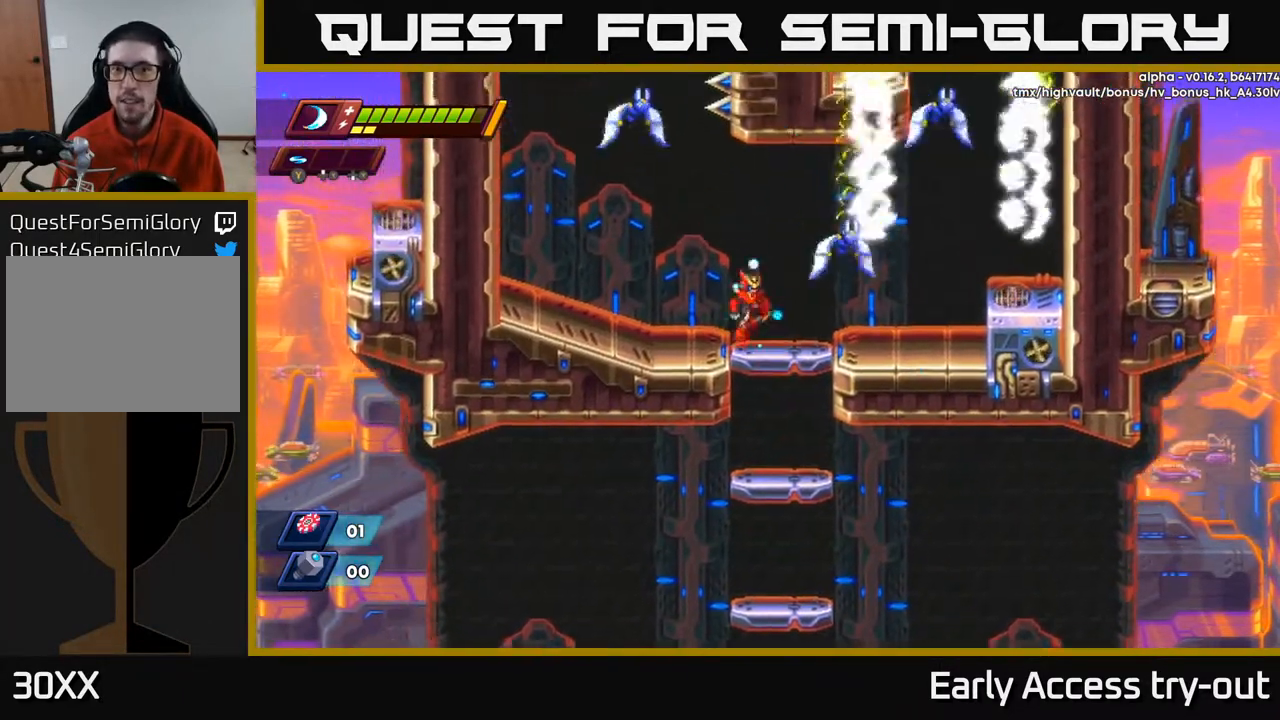
{"buttons": ["DPAD_LEFT"], "right_stick": "center", "events": [[100, "DPAD_RIGHT", "up"], [117, "X", "down"], [217, "A", "down"], [217, "X", "up"], [317, "X", "down"], [333, "A", "up"], [417, "X", "up"], [450, "DPAD_LEFT", "down"]]}
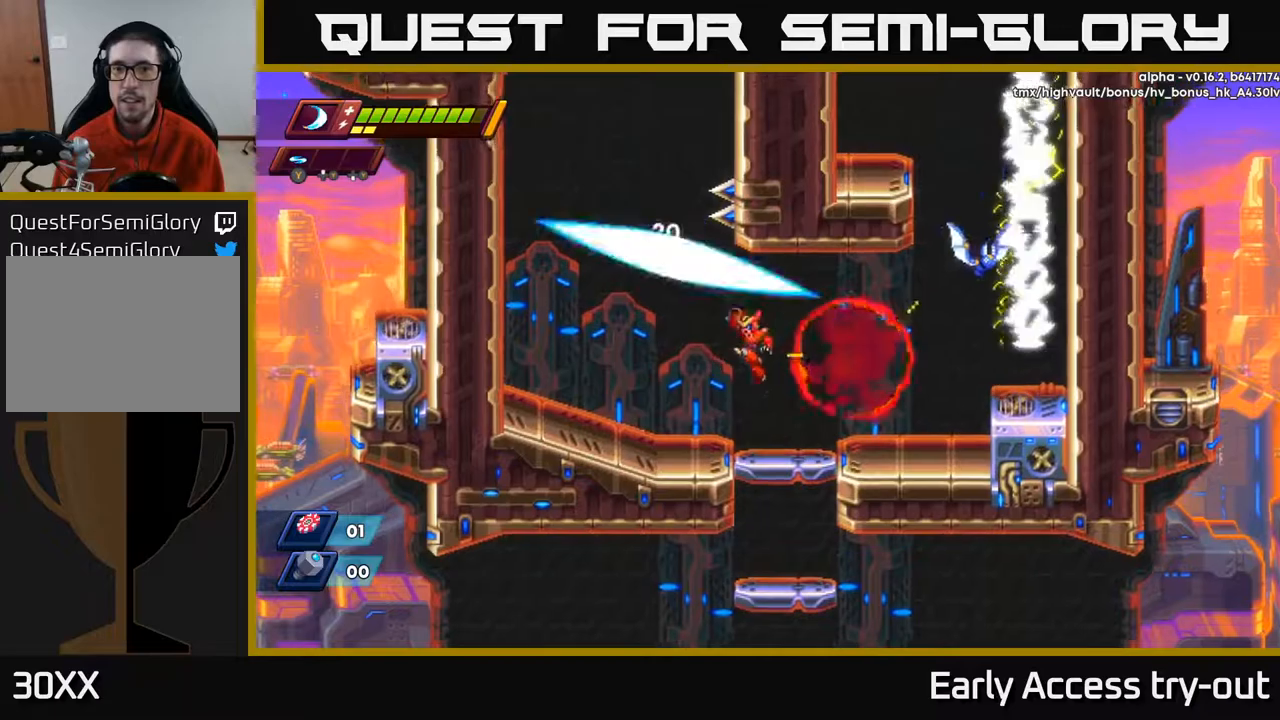
{"buttons": ["A", "DPAD_LEFT"], "right_stick": "center", "events": [[33, "X", "down"], [117, "DPAD_LEFT", "up"], [133, "X", "up"], [367, "A", "down"], [400, "DPAD_LEFT", "down"]]}
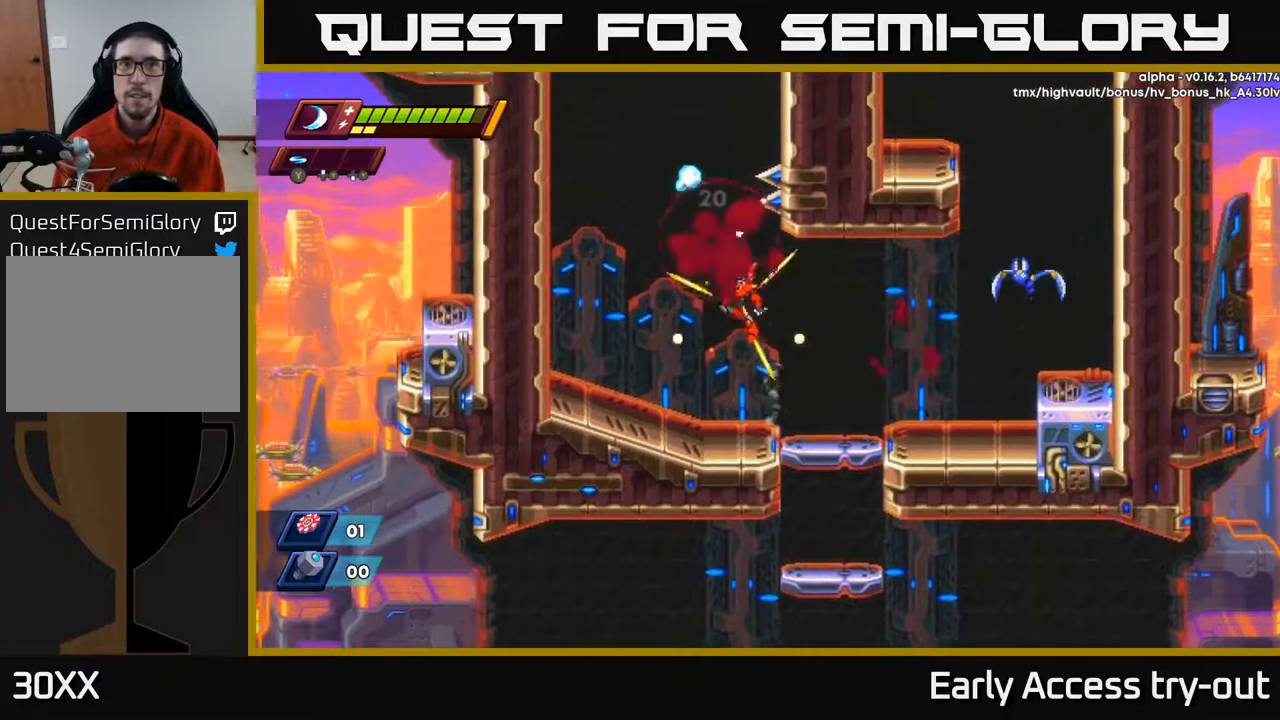
{"buttons": ["A", "DPAD_RIGHT"], "right_stick": "center", "events": [[67, "A", "up"], [83, "DPAD_LEFT", "up"], [117, "DPAD_RIGHT", "down"], [300, "DPAD_RIGHT", "up"], [467, "DPAD_RIGHT", "down"], [500, "A", "down"]]}
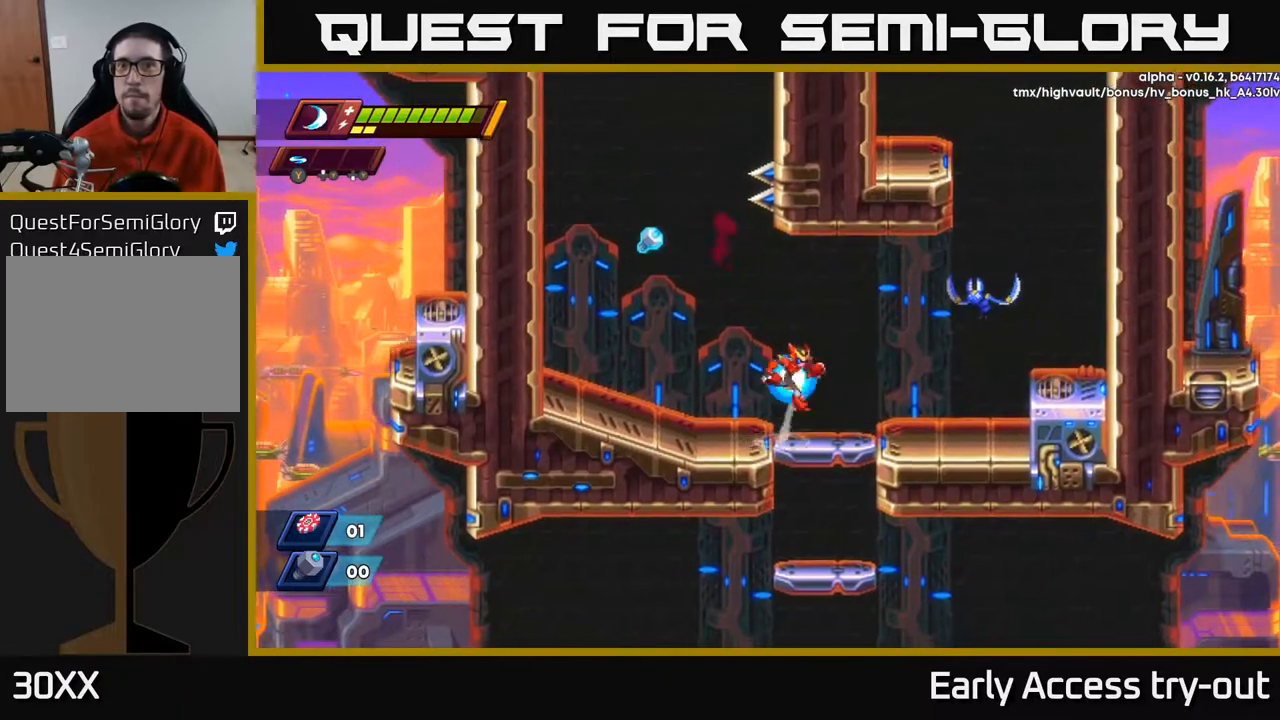
{"buttons": ["DPAD_LEFT"], "right_stick": "center", "events": [[117, "X", "down"], [167, "A", "up"], [200, "DPAD_RIGHT", "up"], [217, "X", "up"], [500, "DPAD_LEFT", "down"]]}
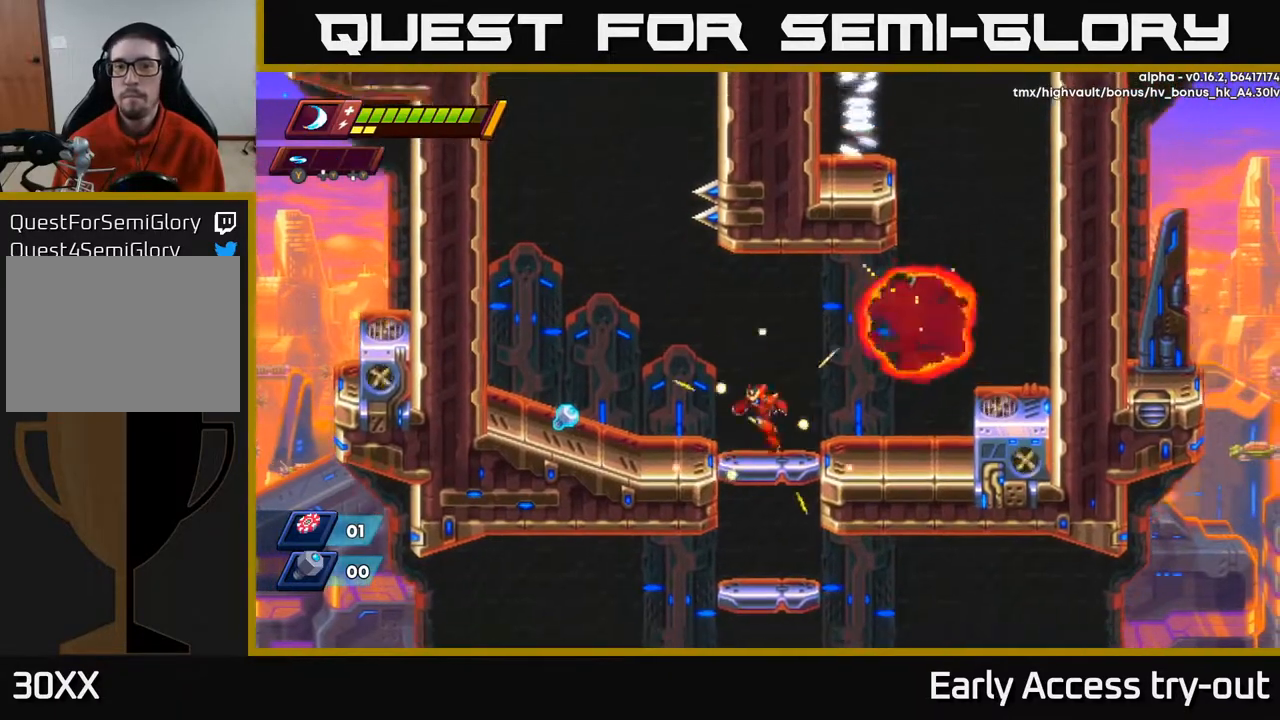
{"buttons": ["DPAD_LEFT"], "right_stick": "center", "events": []}
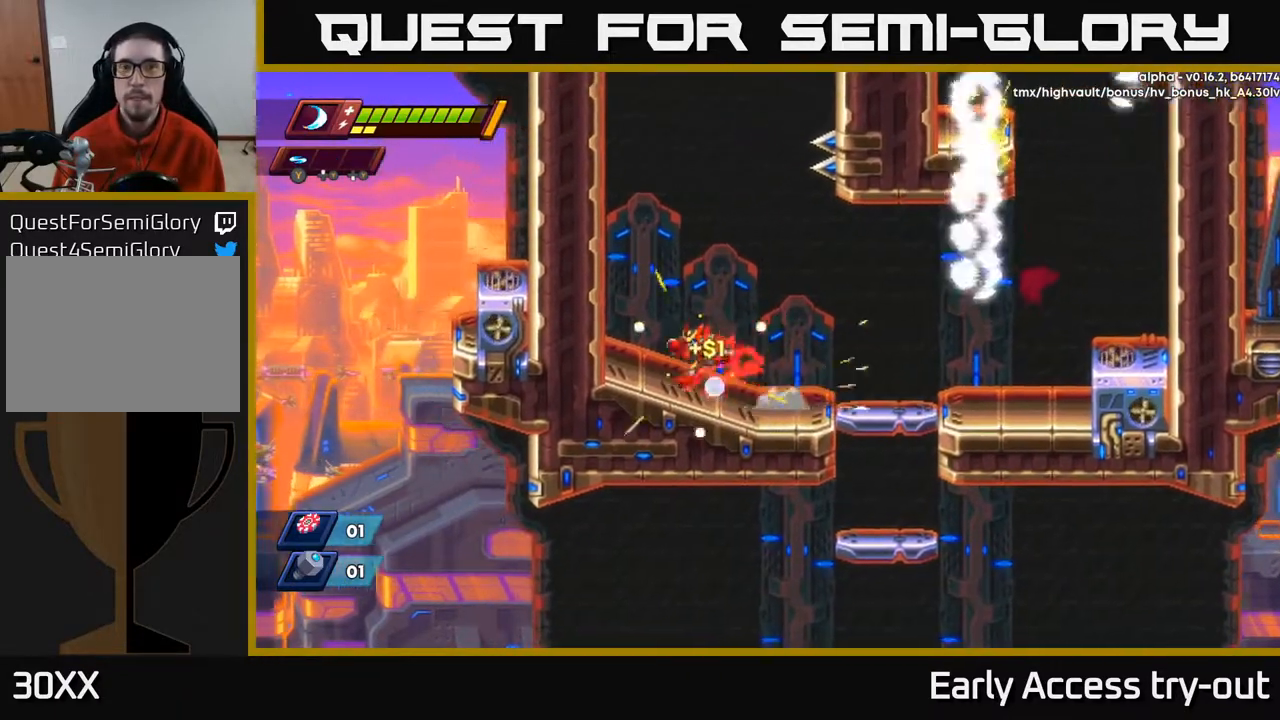
{"buttons": ["DPAD_RIGHT"], "right_stick": "center", "events": [[183, "DPAD_LEFT", "up"], [267, "DPAD_RIGHT", "down"]]}
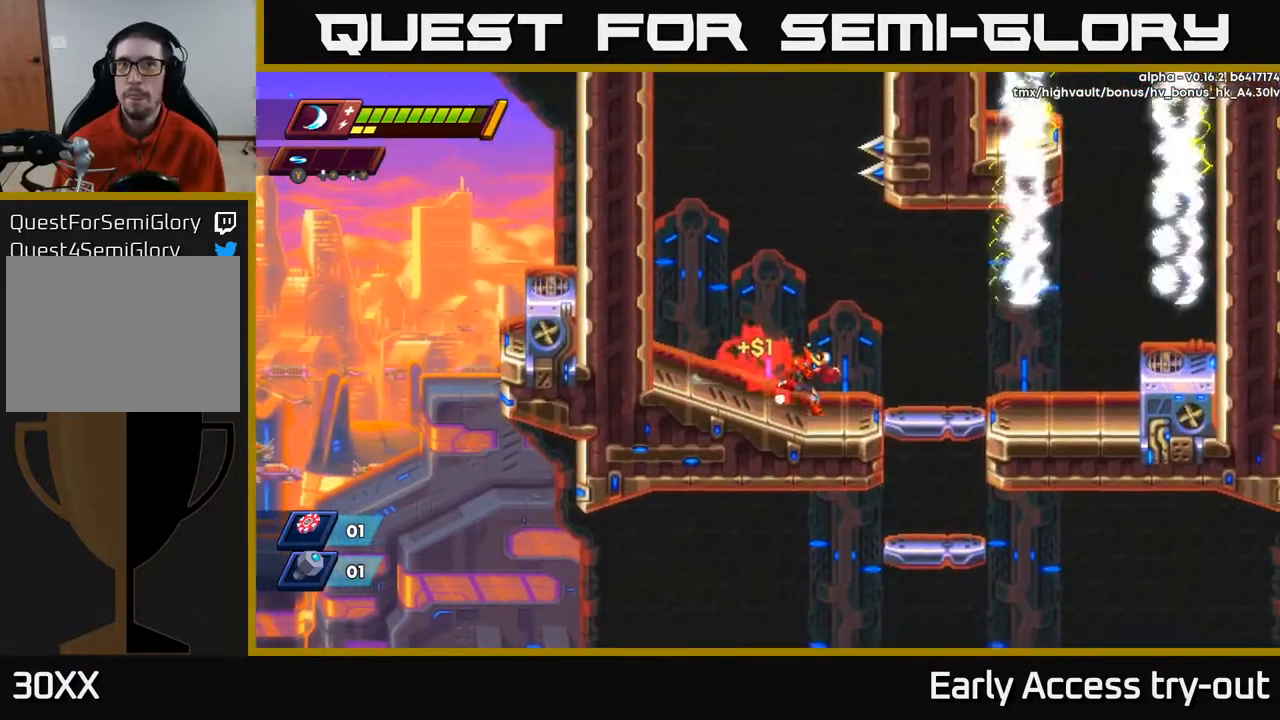
{"buttons": [], "right_stick": "center", "events": [[250, "DPAD_RIGHT", "up"]]}
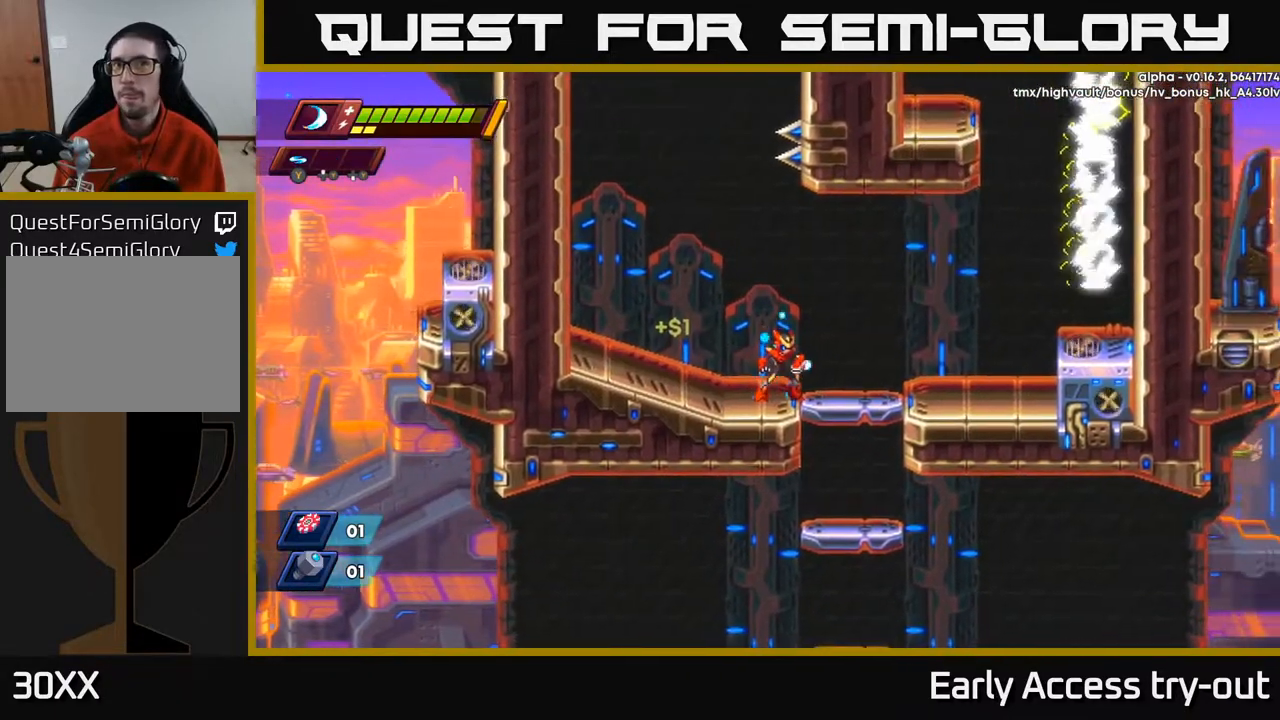
{"buttons": ["DPAD_RIGHT"], "right_stick": "center", "events": [[250, "DPAD_RIGHT", "down"]]}
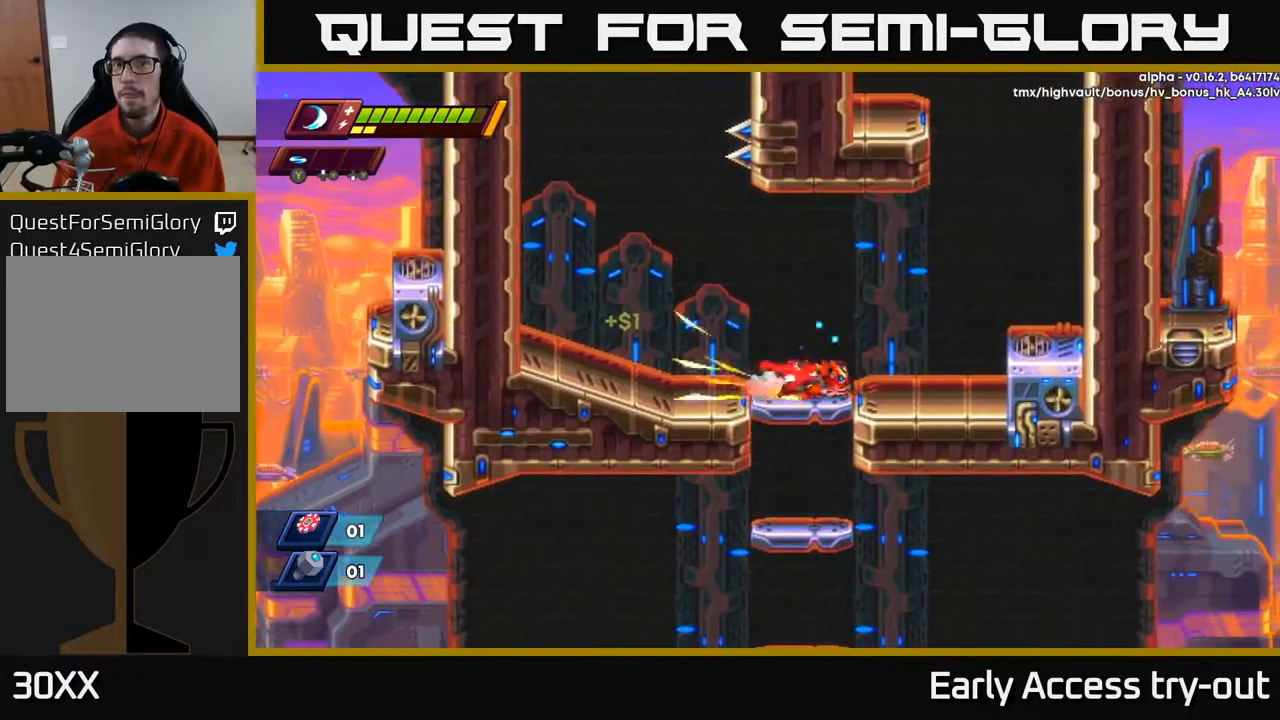
{"buttons": ["DPAD_LEFT"], "right_stick": "center", "events": [[283, "DPAD_RIGHT", "up"], [417, "DPAD_LEFT", "down"]]}
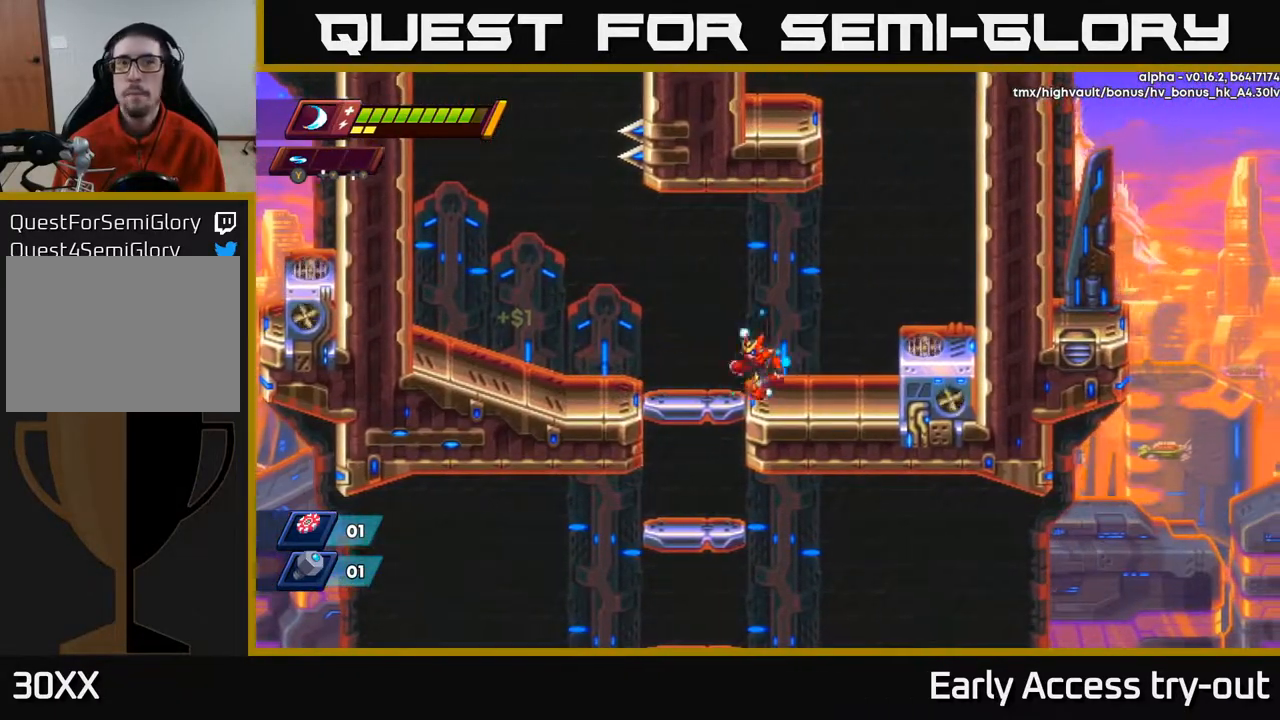
{"buttons": ["DPAD_LEFT"], "right_stick": "center", "events": []}
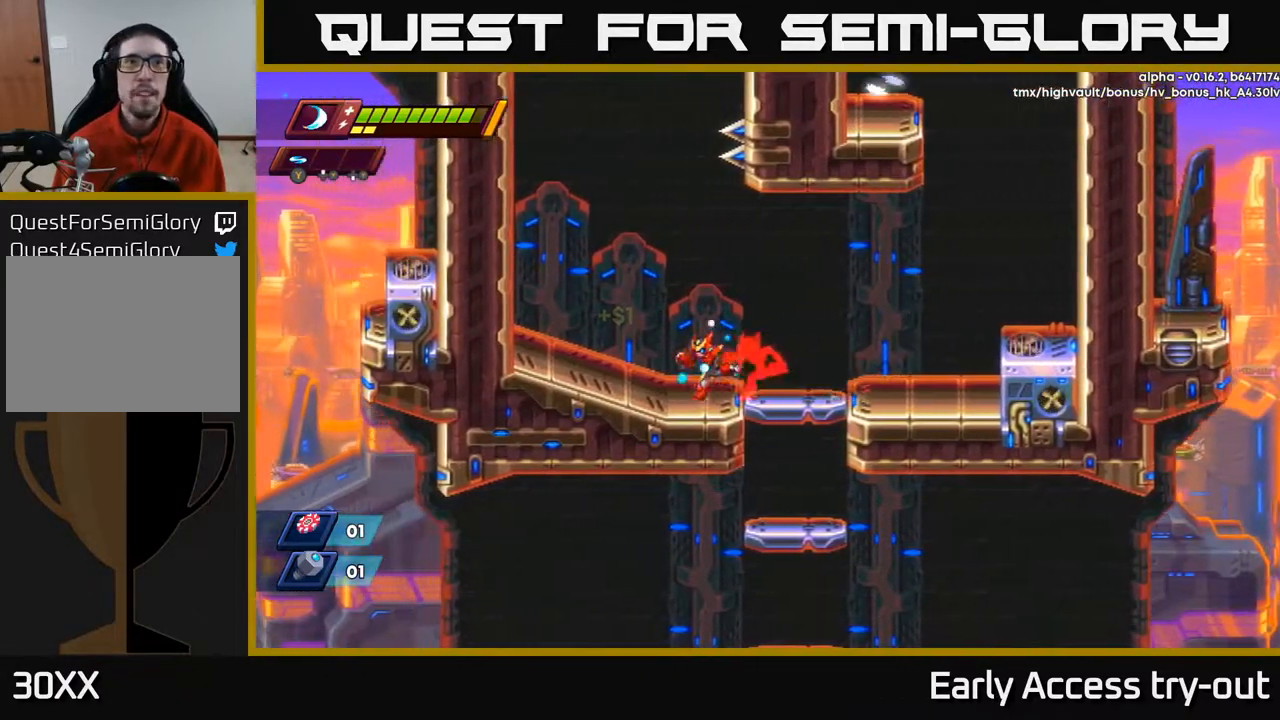
{"buttons": ["A", "DPAD_LEFT"], "right_stick": "center", "events": [[433, "A", "down"]]}
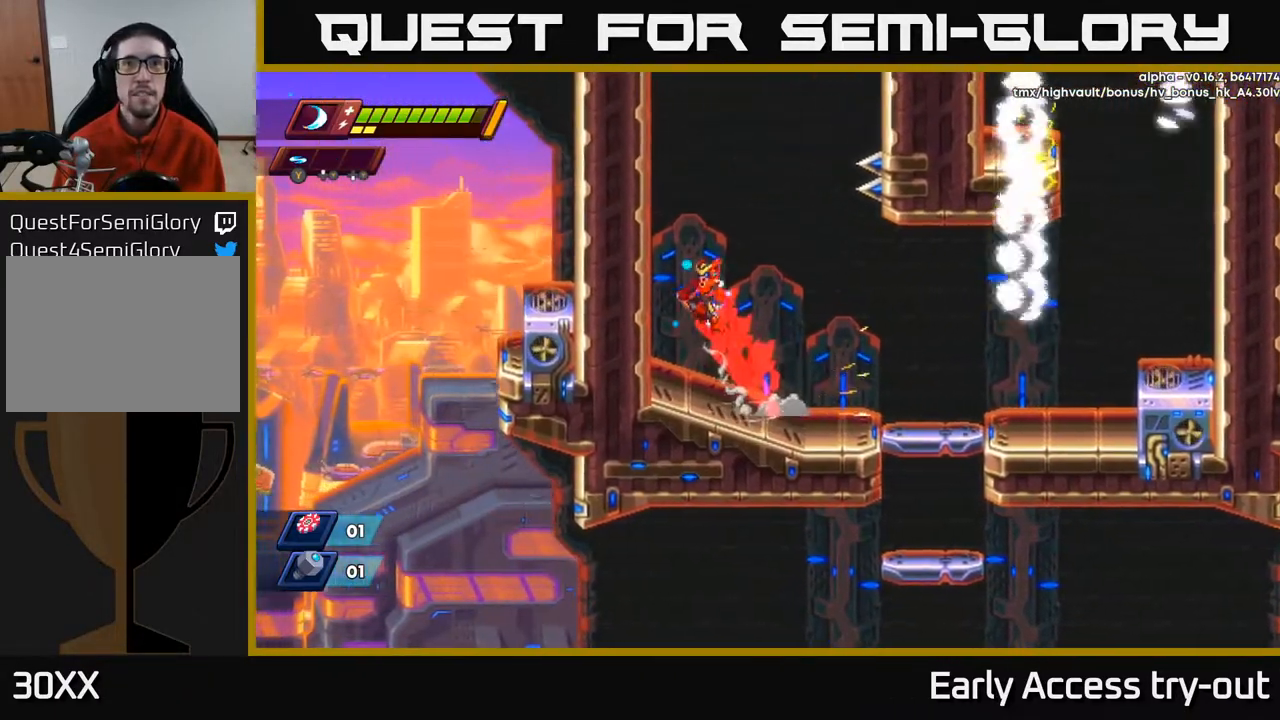
{"buttons": ["A", "DPAD_LEFT"], "right_stick": "center", "events": [[167, "A", "up"], [417, "A", "down"]]}
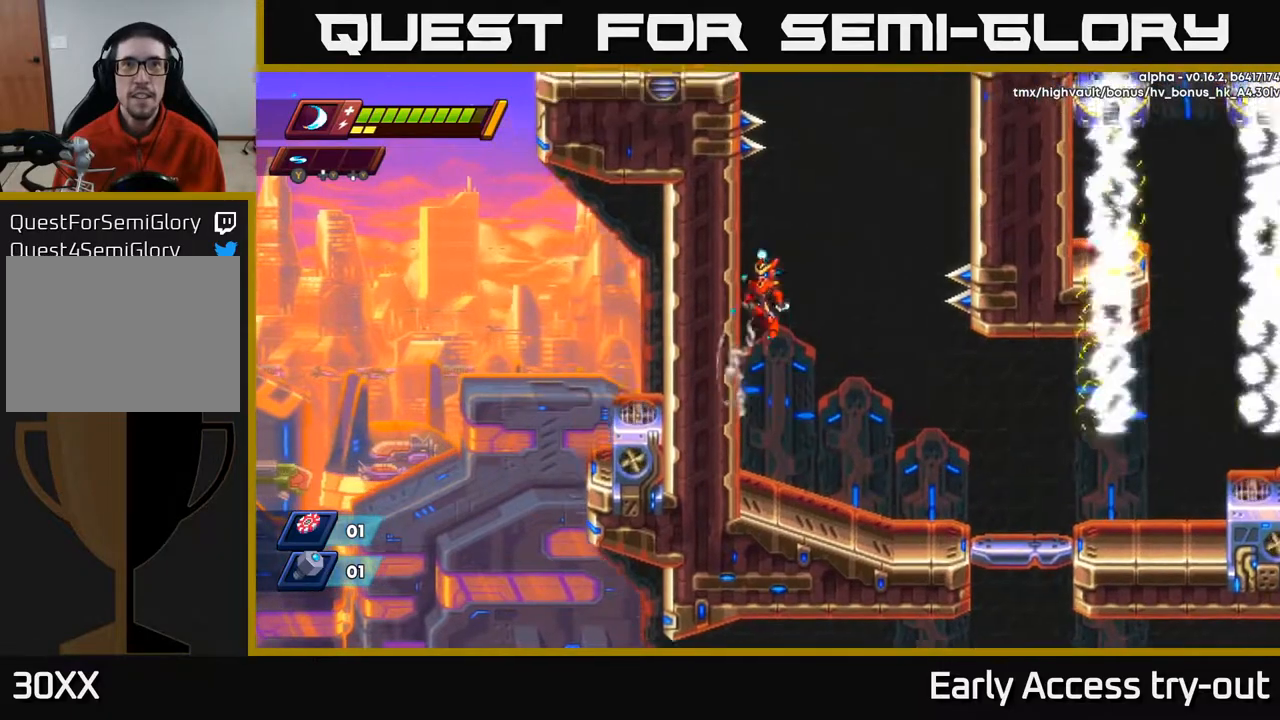
{"buttons": ["DPAD_LEFT"], "right_stick": "center", "events": [[67, "A", "up"]]}
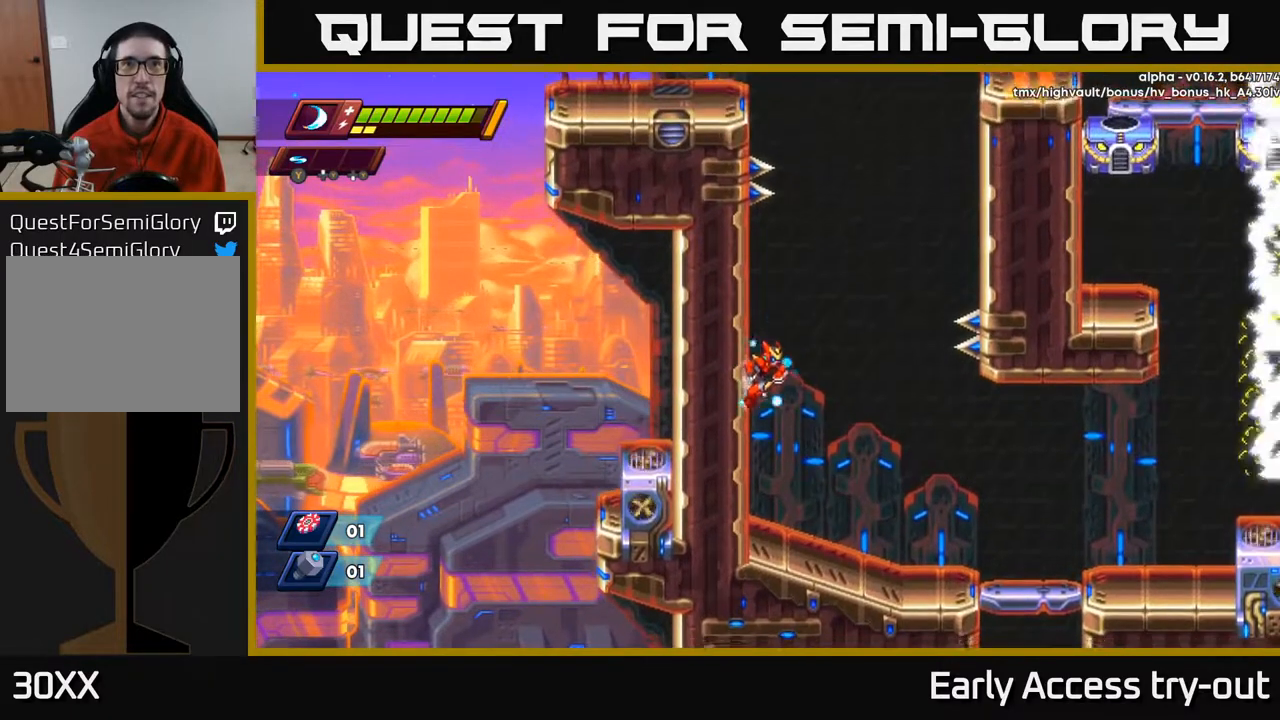
{"buttons": ["DPAD_LEFT"], "right_stick": "center", "events": [[267, "A", "down"], [383, "A", "up"]]}
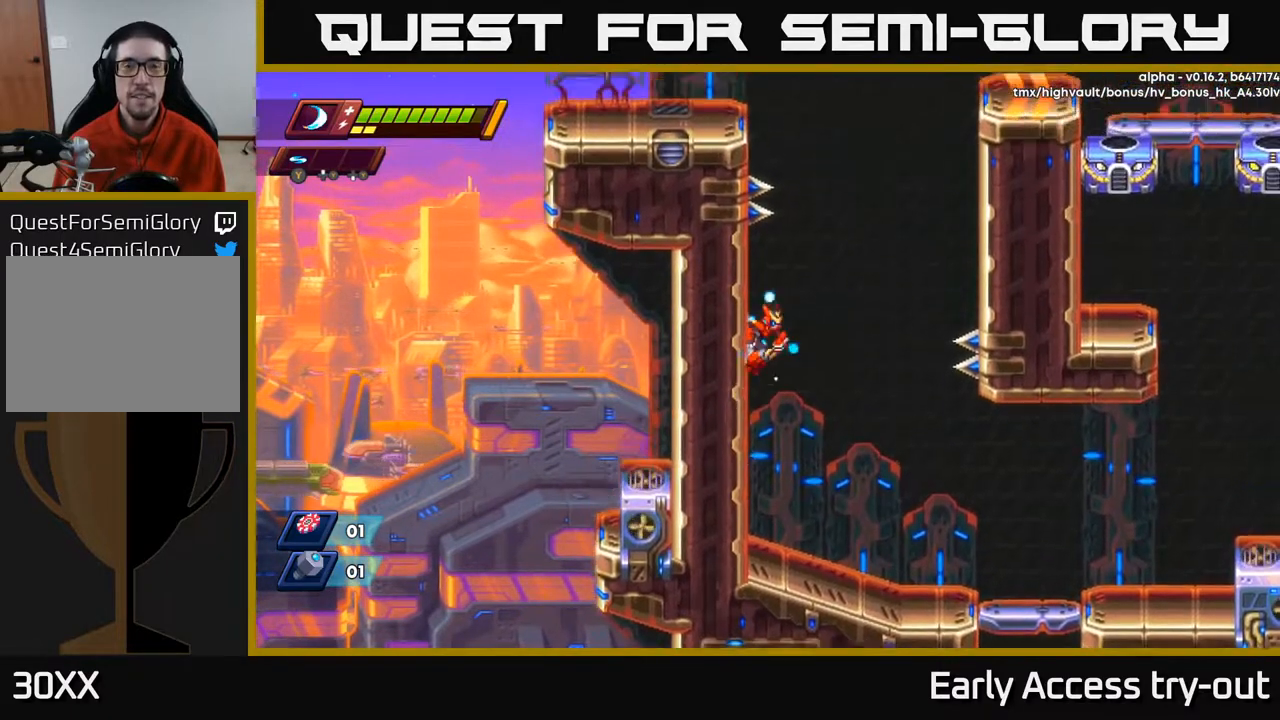
{"buttons": ["A", "DPAD_RIGHT"], "right_stick": "center", "events": [[150, "DPAD_LEFT", "up"], [167, "A", "down"], [167, "DPAD_RIGHT", "down"]]}
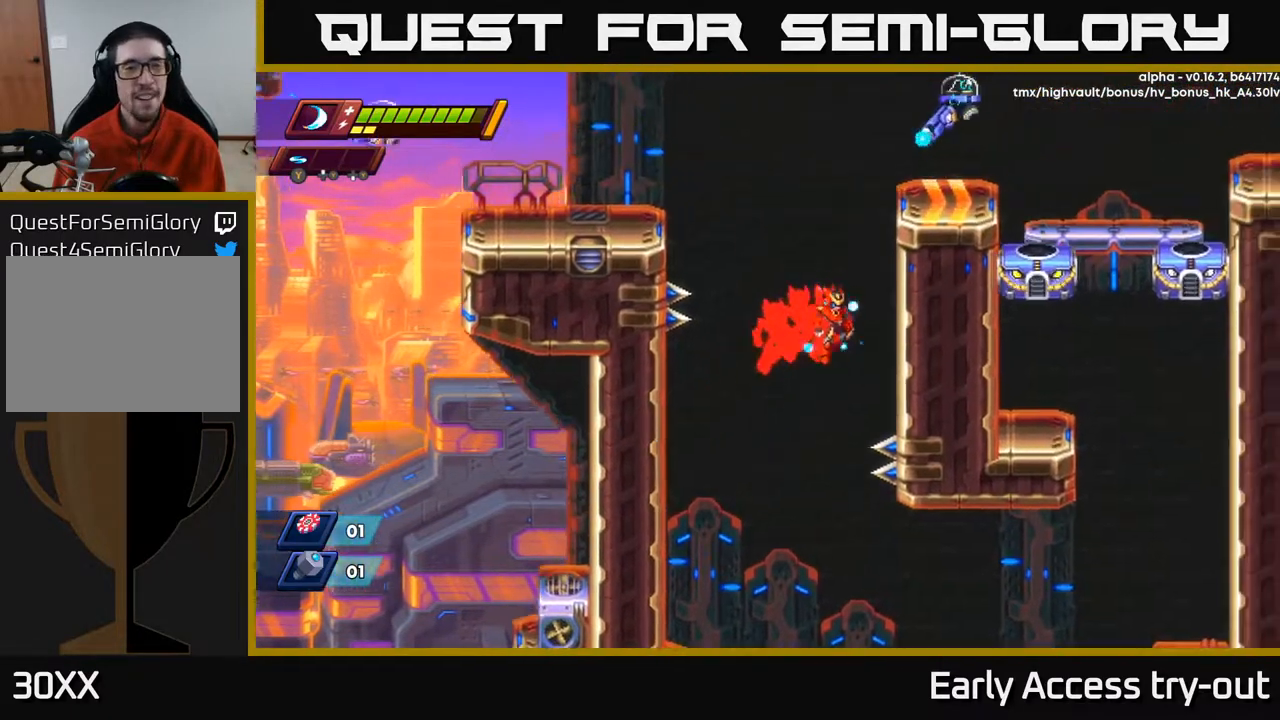
{"buttons": ["DPAD_RIGHT"], "right_stick": "center", "events": [[67, "A", "up"], [217, "A", "down"], [367, "A", "up"]]}
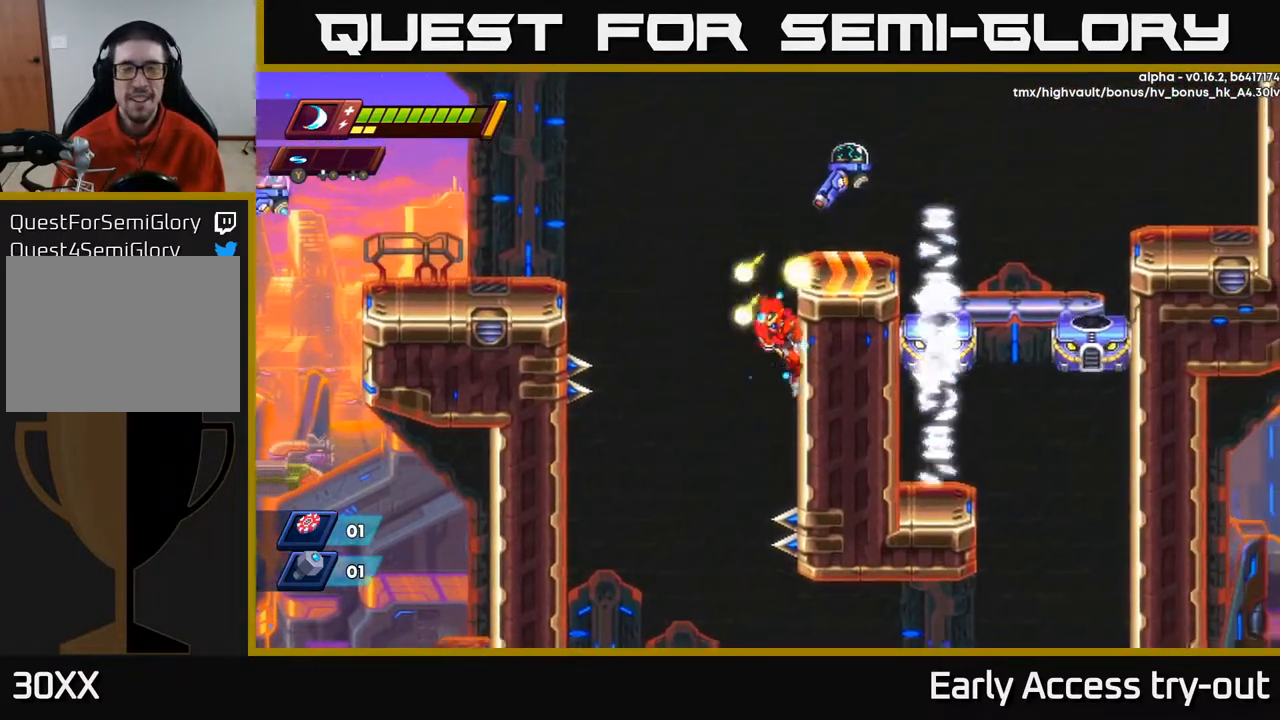
{"buttons": ["A", "DPAD_RIGHT"], "right_stick": "center", "events": [[383, "A", "down"]]}
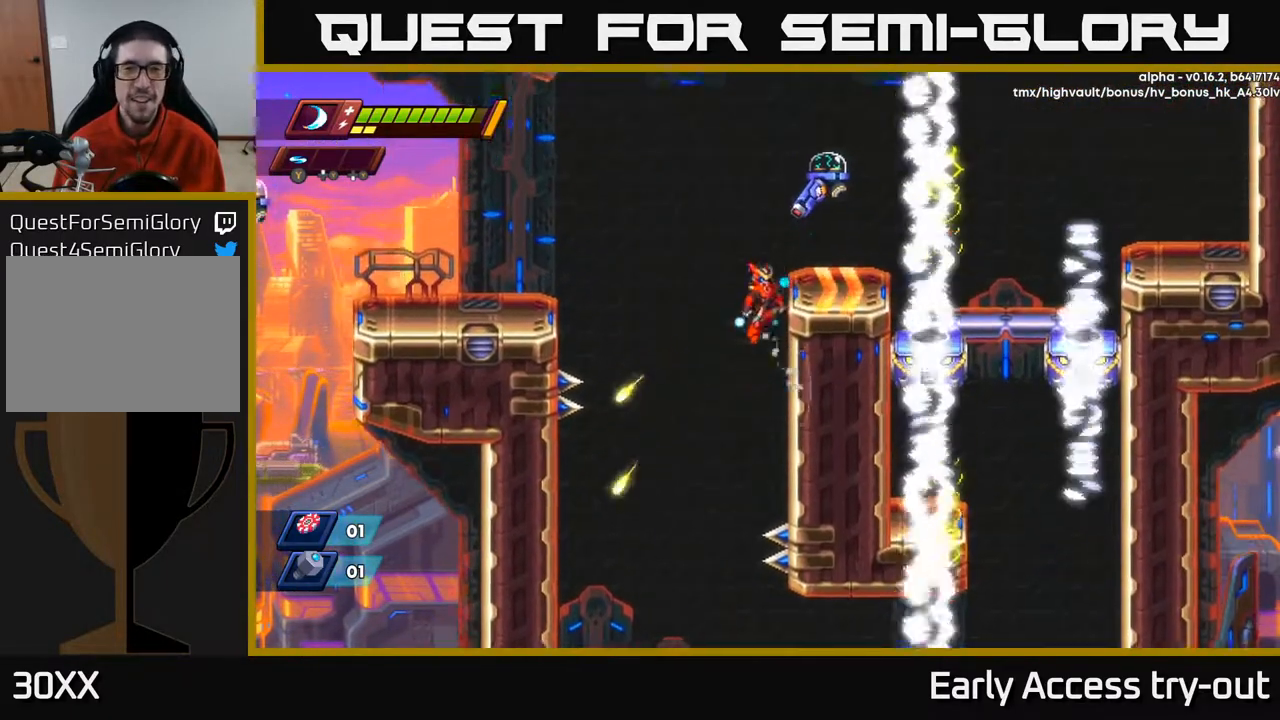
{"buttons": [], "right_stick": "center", "events": [[83, "X", "down"], [133, "DPAD_RIGHT", "up"], [217, "X", "up"], [300, "X", "down"], [333, "A", "up"], [400, "DPAD_RIGHT", "down"], [417, "X", "up"], [500, "DPAD_RIGHT", "up"]]}
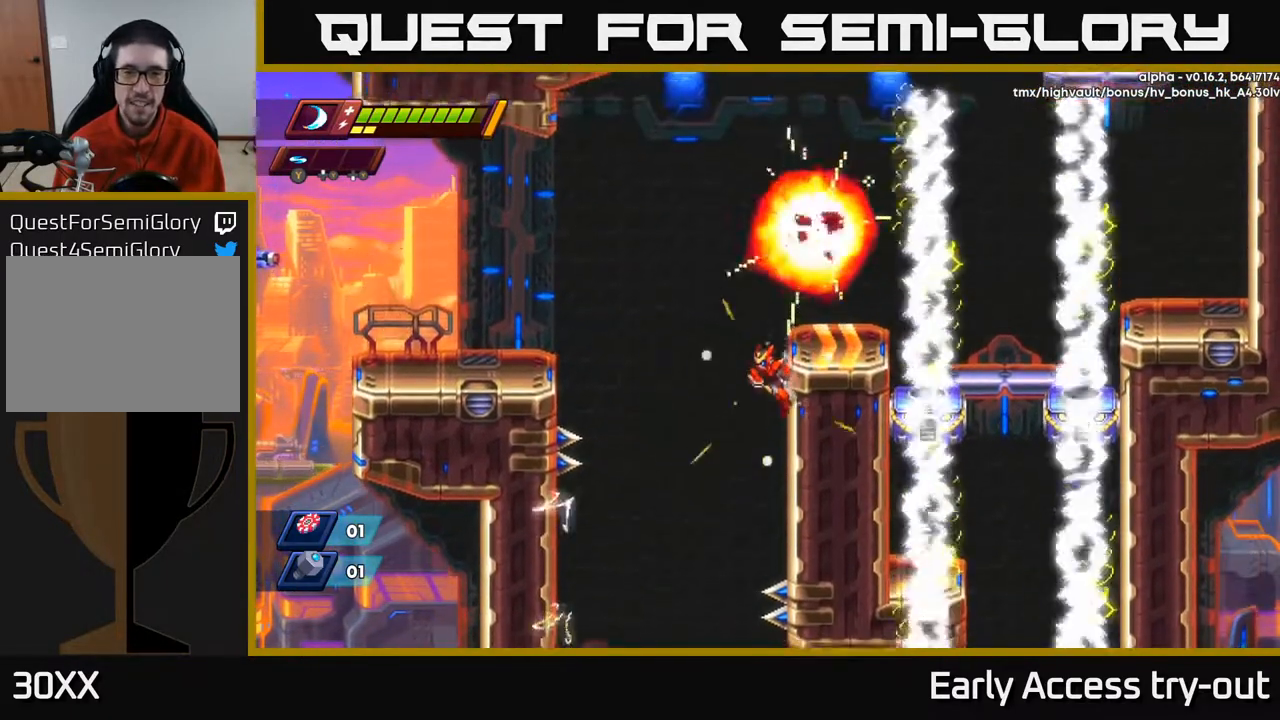
{"buttons": ["DPAD_RIGHT"], "right_stick": "center", "events": [[200, "A", "down"], [317, "DPAD_RIGHT", "down"], [483, "A", "up"]]}
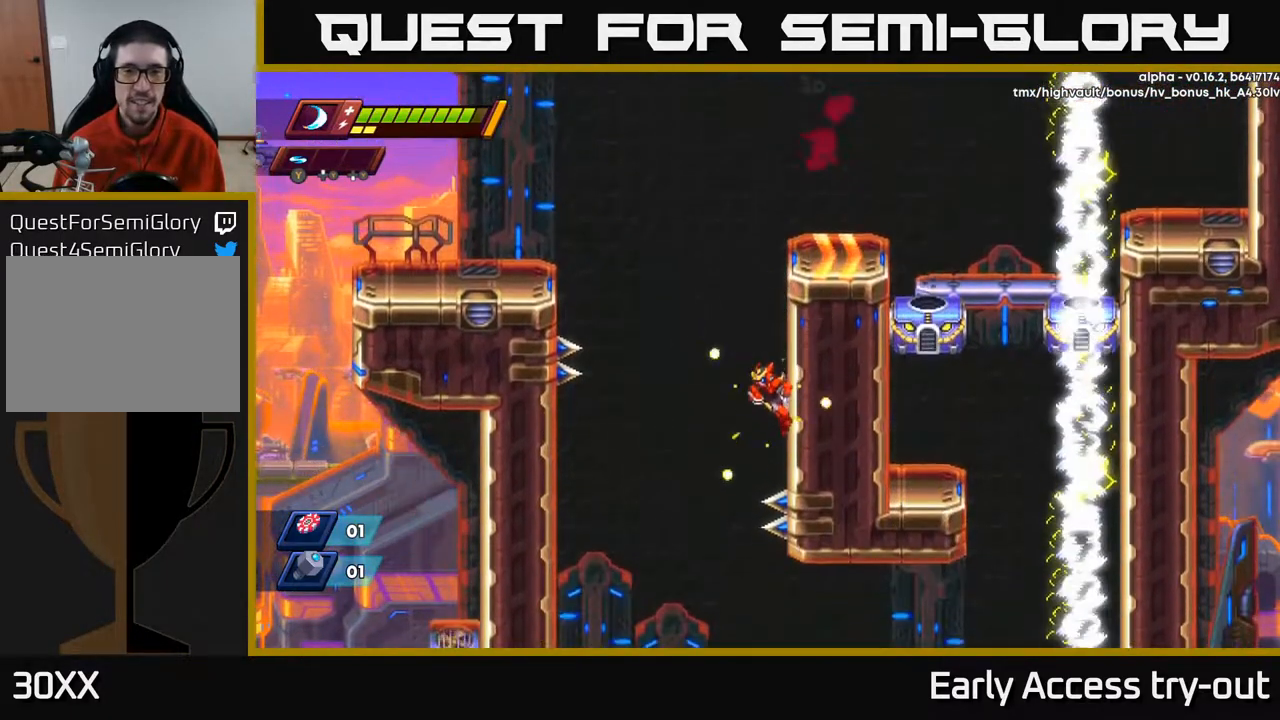
{"buttons": ["A", "DPAD_RIGHT"], "right_stick": "center", "events": [[50, "A", "down"], [233, "A", "up"], [367, "A", "down"]]}
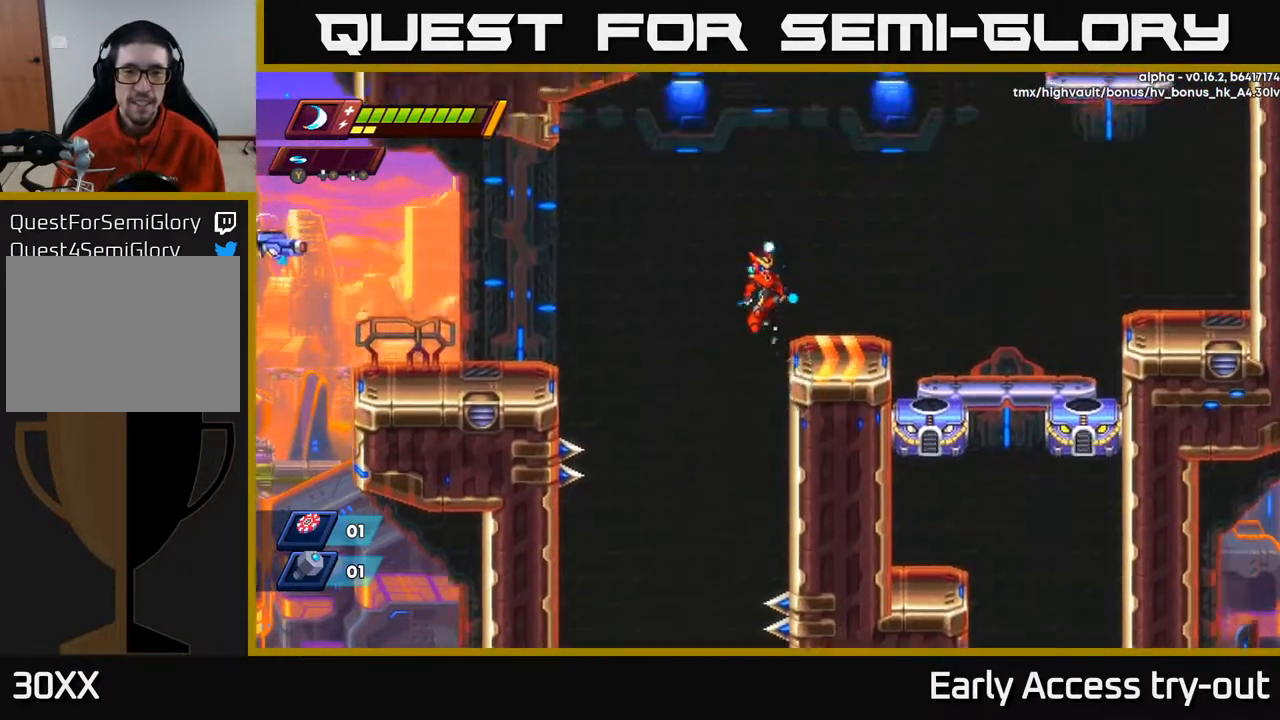
{"buttons": ["A", "DPAD_LEFT"], "right_stick": "center", "events": [[17, "A", "up"], [217, "DPAD_RIGHT", "up"], [317, "DPAD_LEFT", "down"], [383, "A", "down"]]}
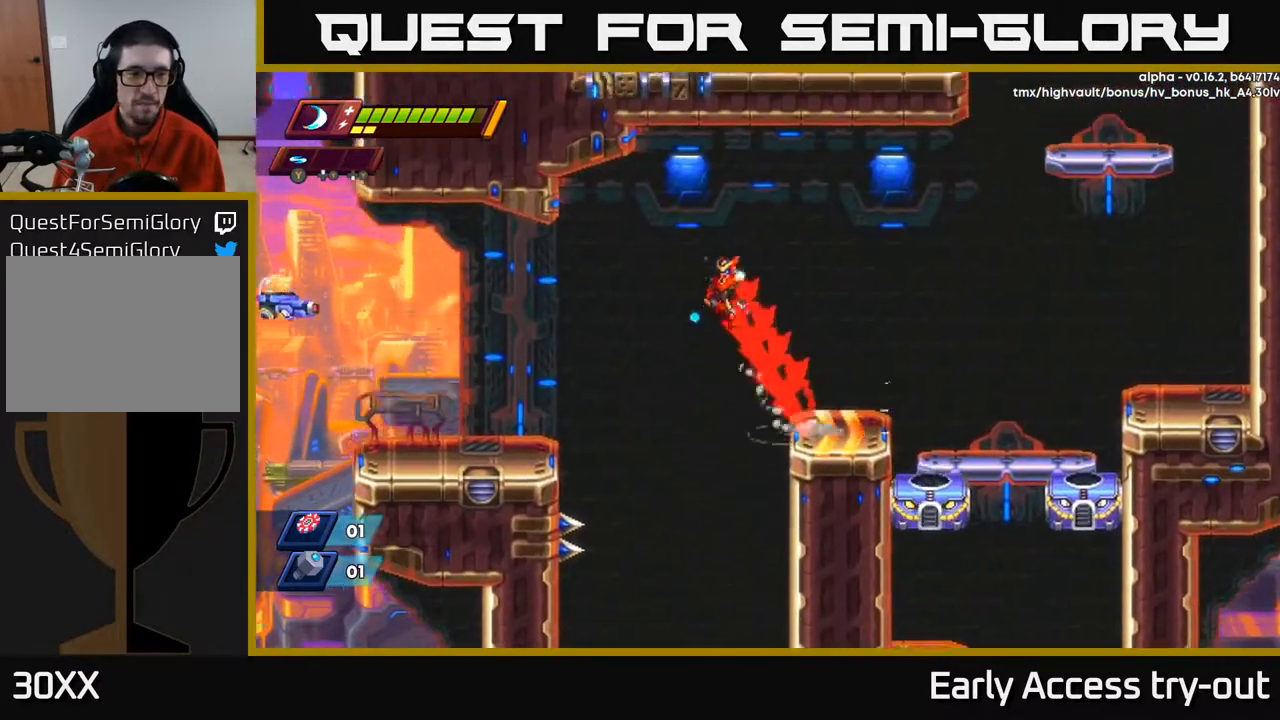
{"buttons": ["DPAD_LEFT"], "right_stick": "center", "events": [[383, "A", "up"]]}
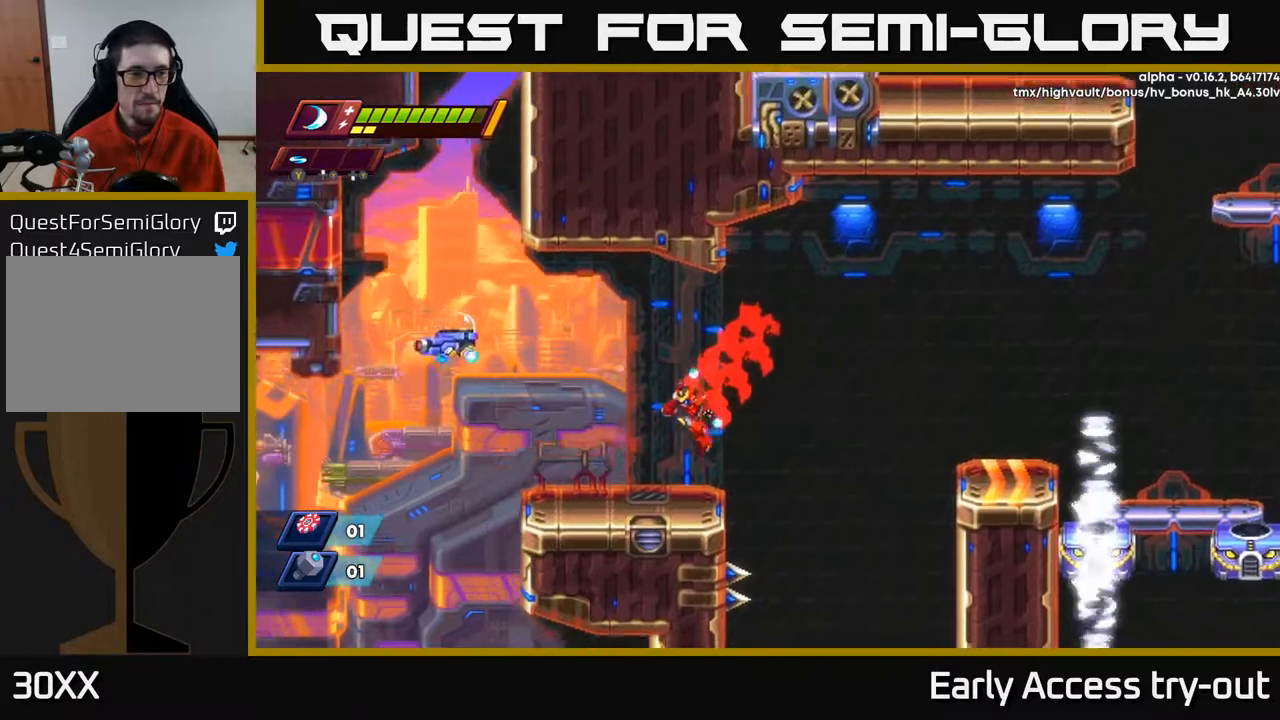
{"buttons": [], "right_stick": "center", "events": [[183, "A", "down"], [350, "X", "down"], [450, "DPAD_LEFT", "up"], [467, "X", "up"], [483, "A", "up"]]}
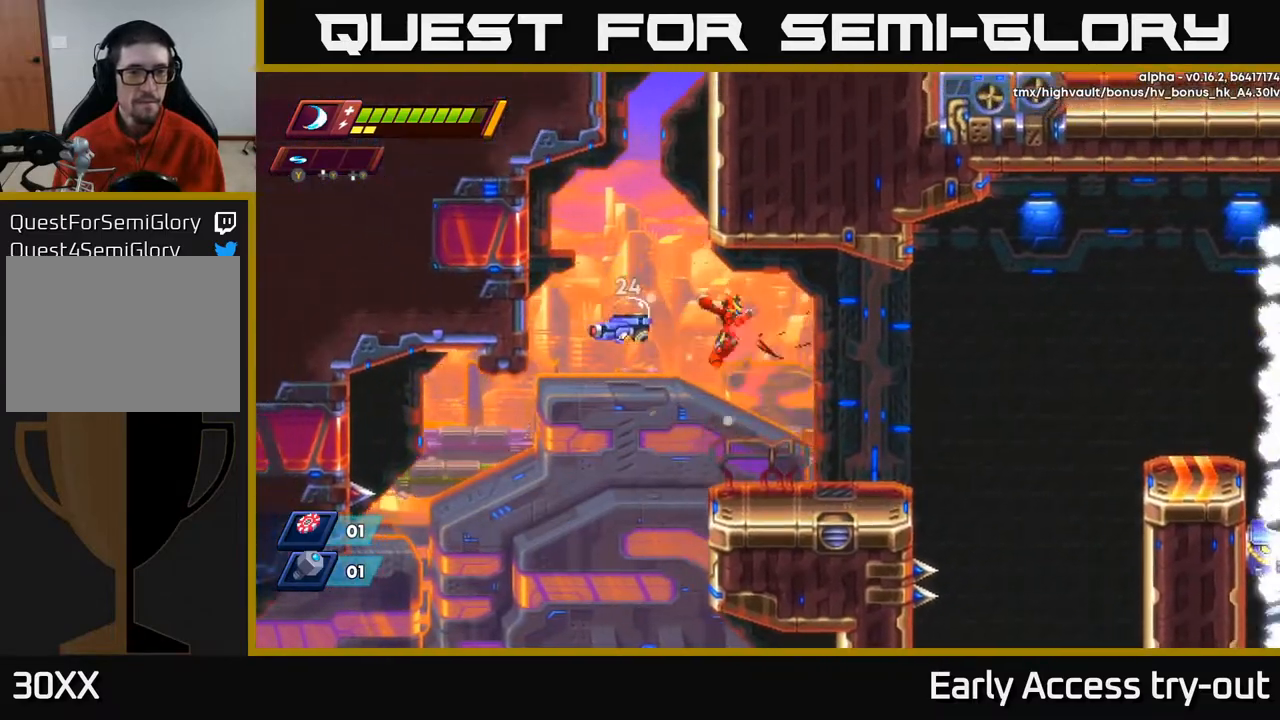
{"buttons": ["A", "DPAD_LEFT"], "right_stick": "center", "events": [[17, "DPAD_RIGHT", "down"], [283, "DPAD_RIGHT", "up"], [367, "DPAD_LEFT", "down"], [450, "A", "down"]]}
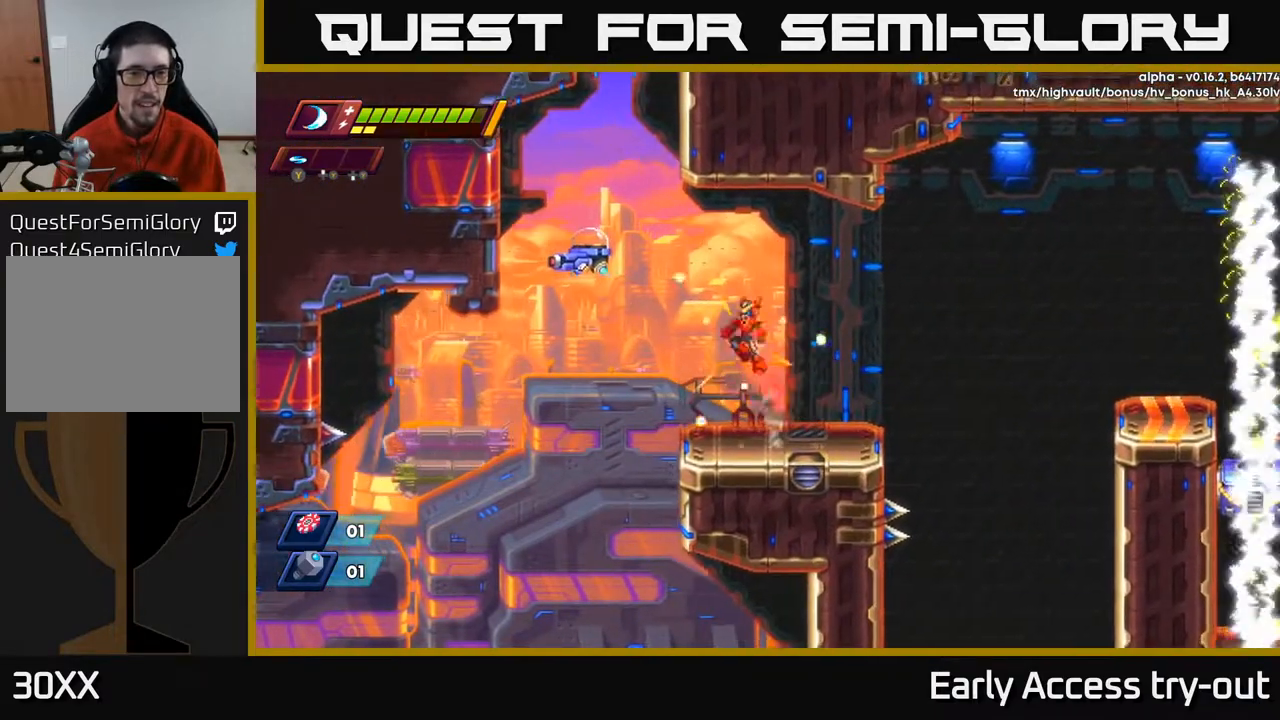
{"buttons": ["DPAD_RIGHT"], "right_stick": "center", "events": [[167, "X", "down"], [283, "DPAD_LEFT", "up"], [283, "X", "up"], [300, "A", "up"], [350, "A", "down"], [350, "DPAD_RIGHT", "down"], [367, "X", "down"], [400, "A", "up"], [450, "X", "up"]]}